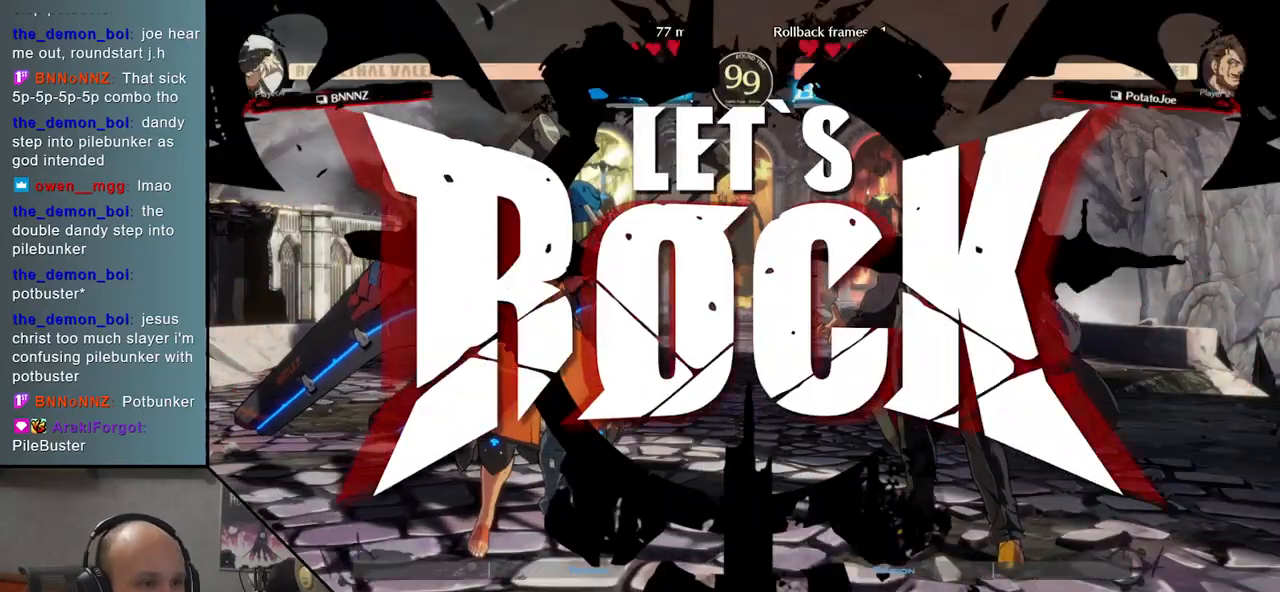
Gameplay with a controller (arcade stick); each line is a JSON object with the inputs held at the frame after it. "events" lists button and stick changes between this image and that frame as [ms after this image, input, new state], when the widget could be followed in between. Not read: L3 R3 other_buttons.
{"buttons": [], "events": [[217, "L2", "down"], [300, "L2", "up"], [400, "R1", "down"], [483, "R1", "up"]]}
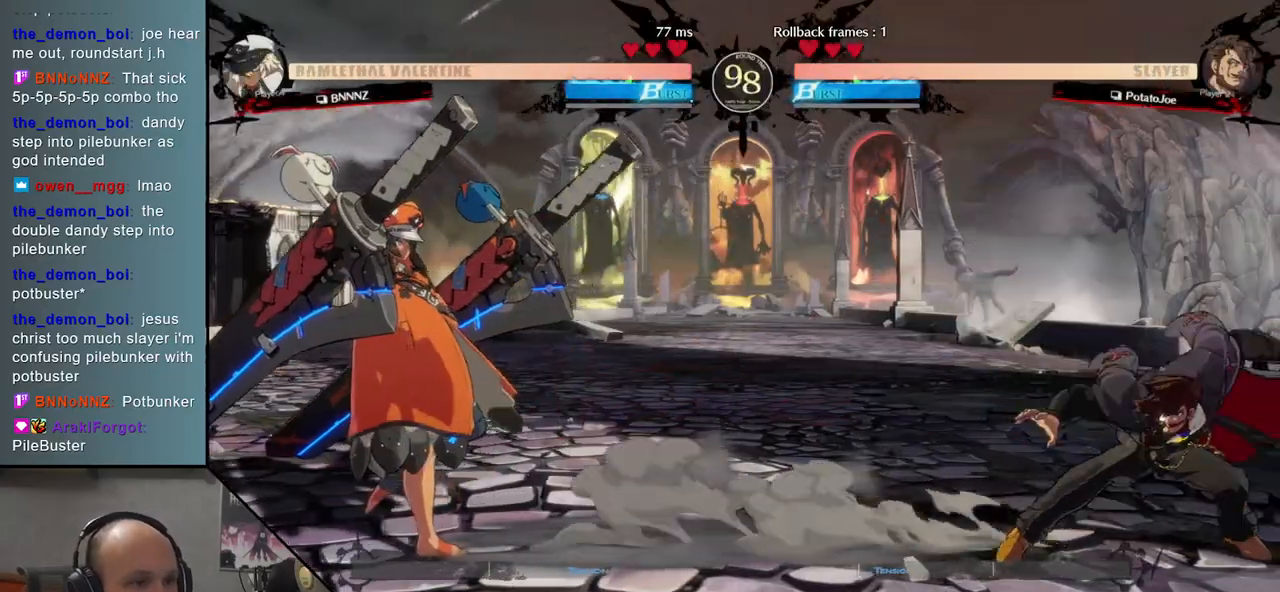
{"buttons": [], "events": [[67, "R1", "down"], [167, "R1", "up"], [233, "R1", "down"], [333, "R1", "up"]]}
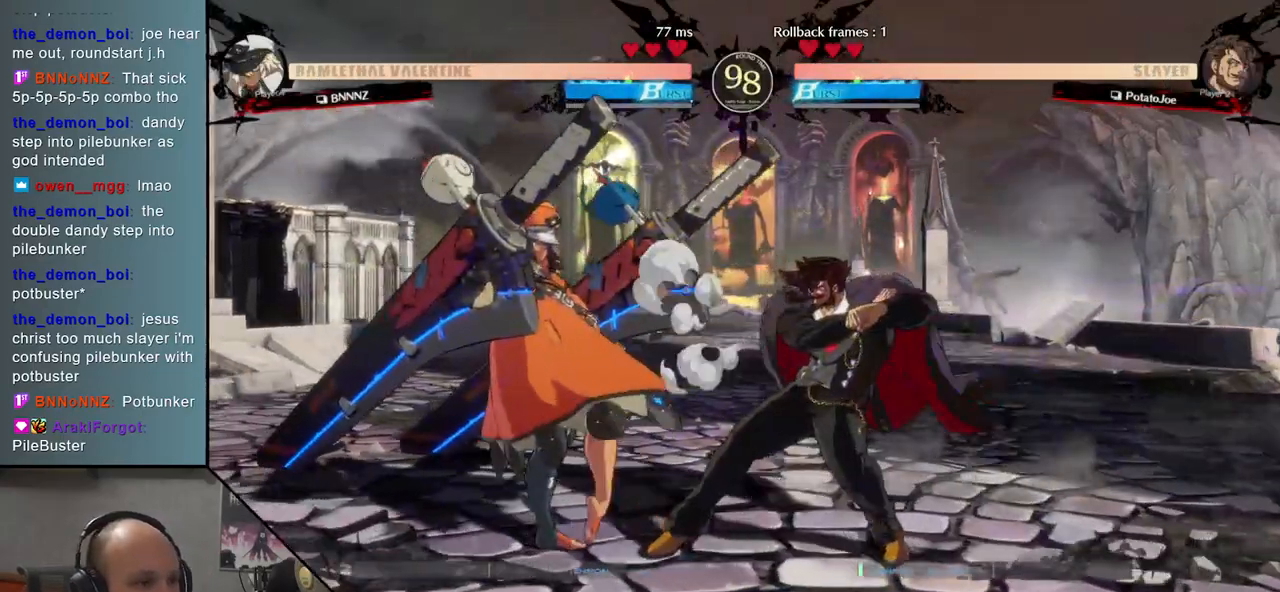
{"buttons": [], "events": [[67, "R1", "down"], [150, "R1", "up"], [233, "R1", "down"], [350, "R1", "up"]]}
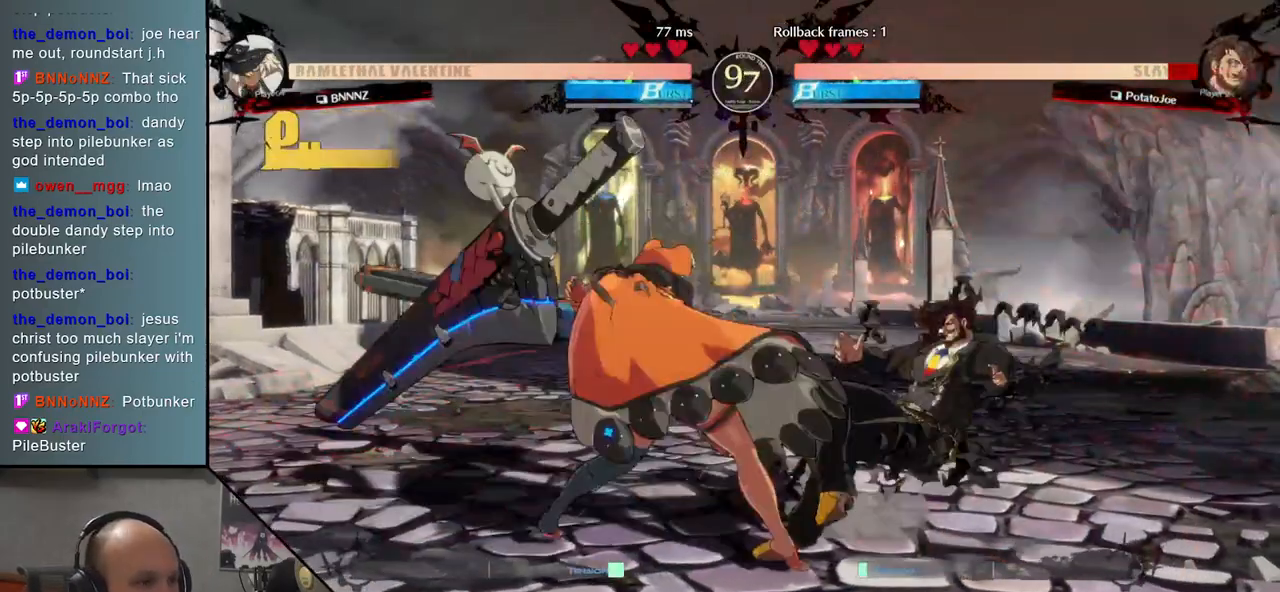
{"buttons": [], "events": []}
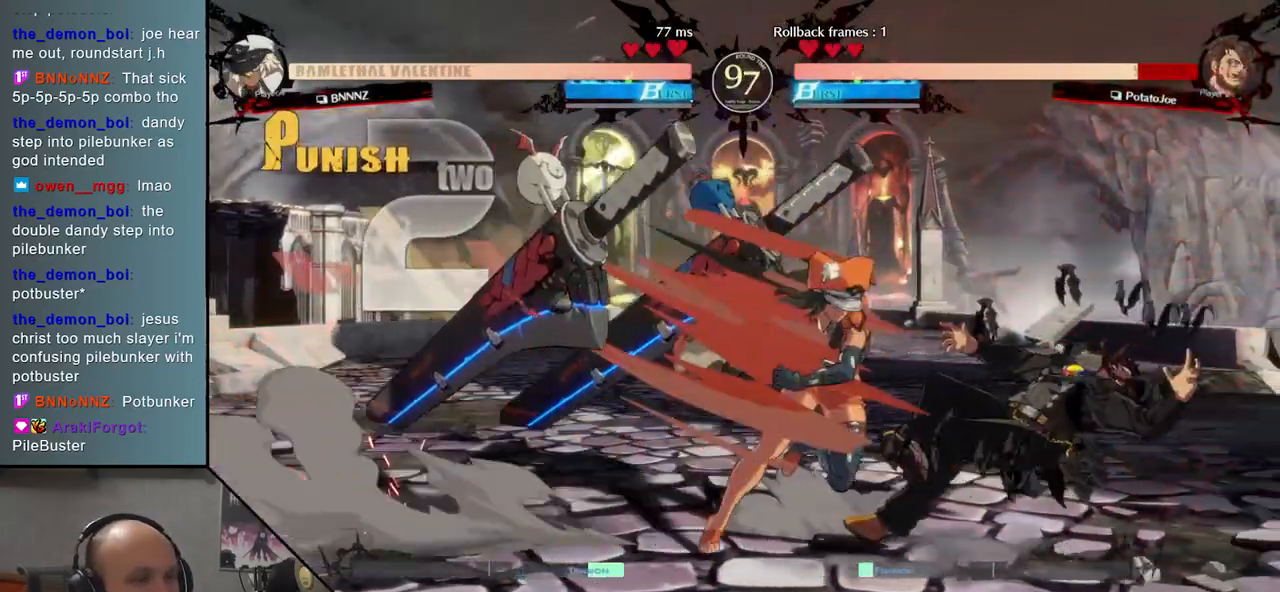
{"buttons": [], "events": []}
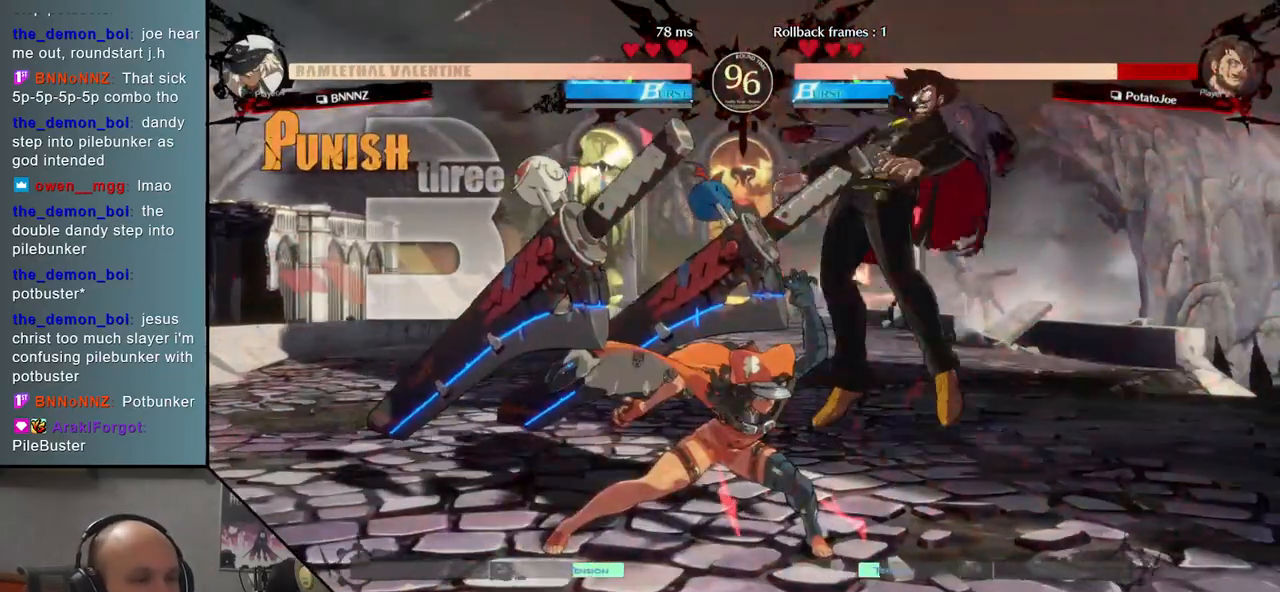
{"buttons": [], "events": []}
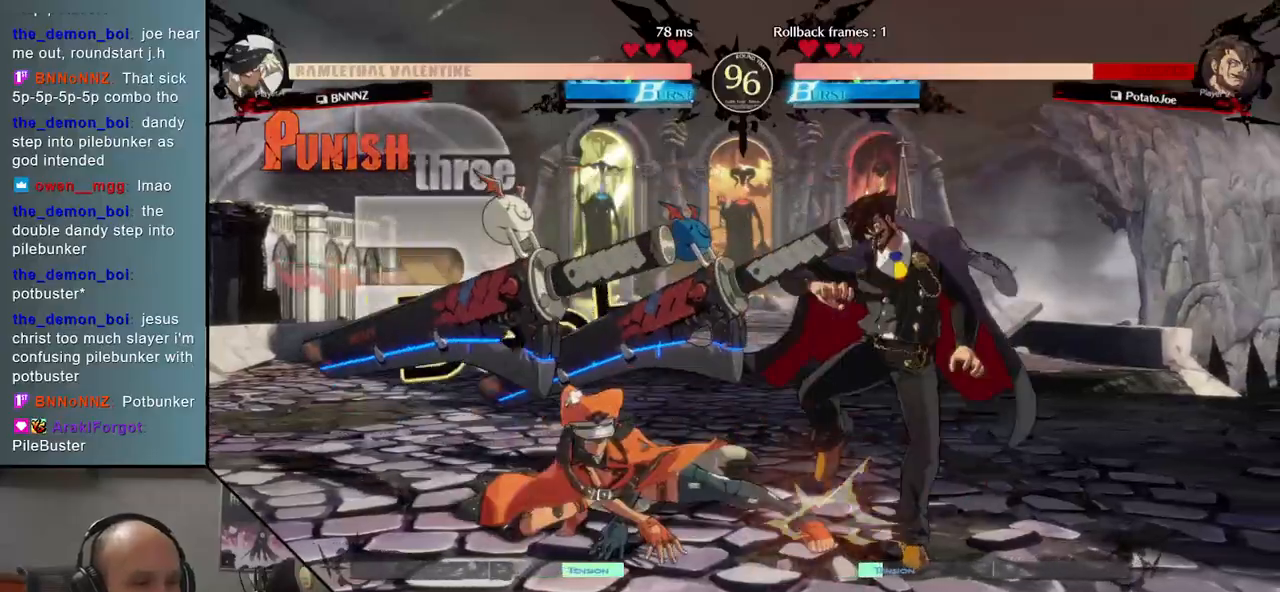
{"buttons": [], "events": []}
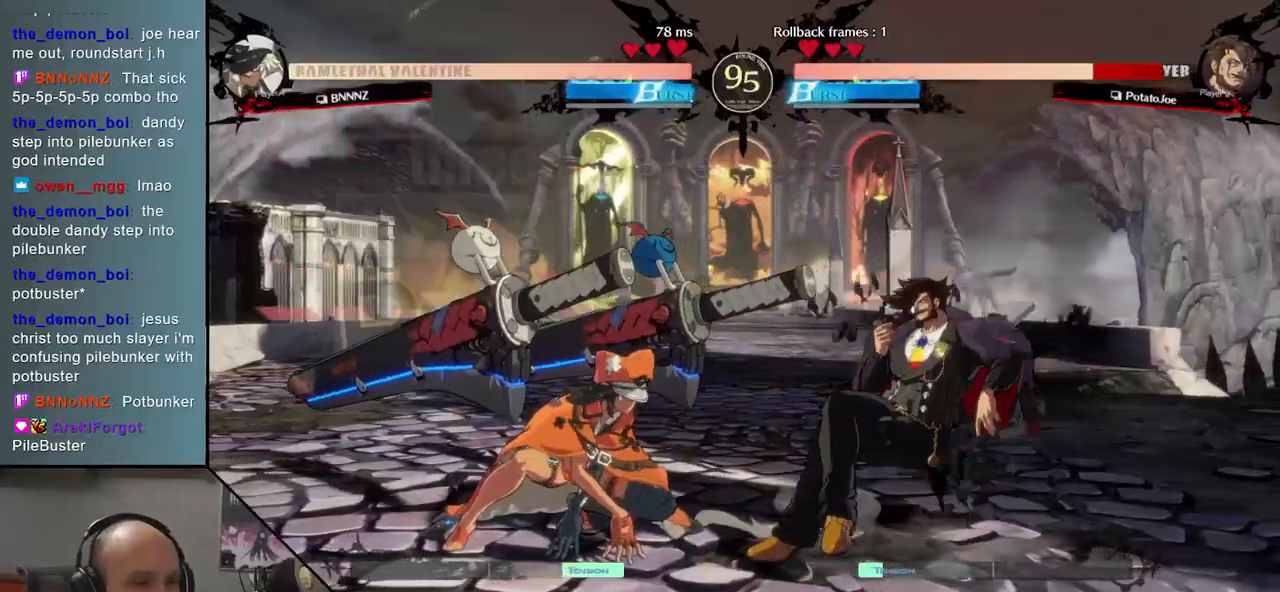
{"buttons": [], "events": []}
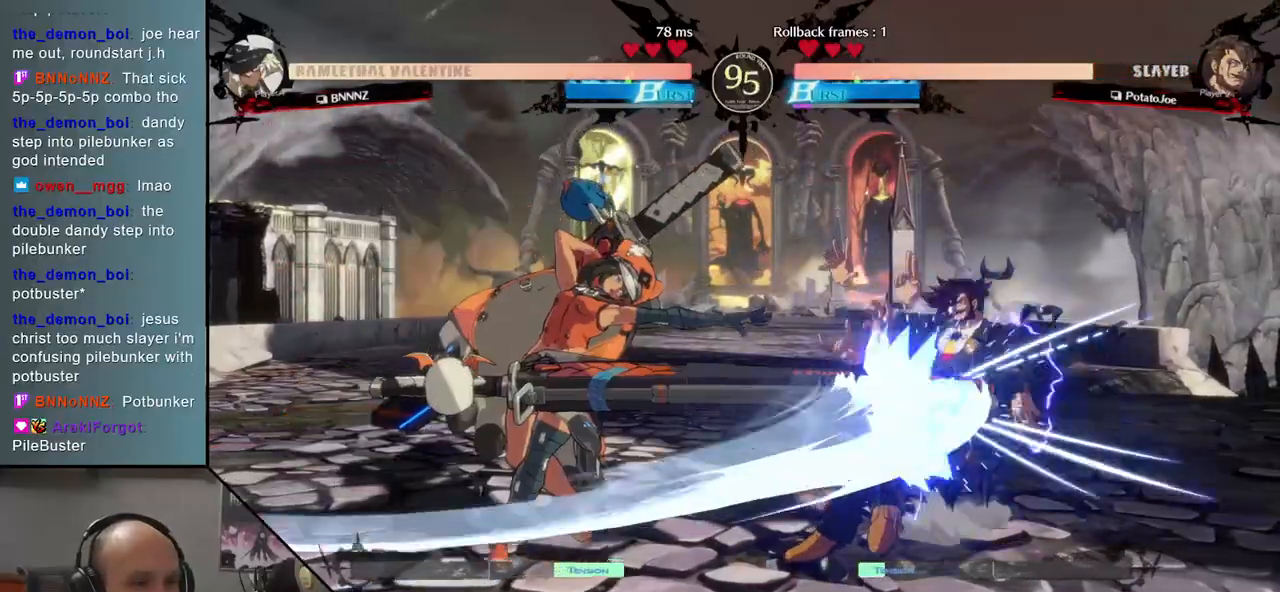
{"buttons": [], "events": []}
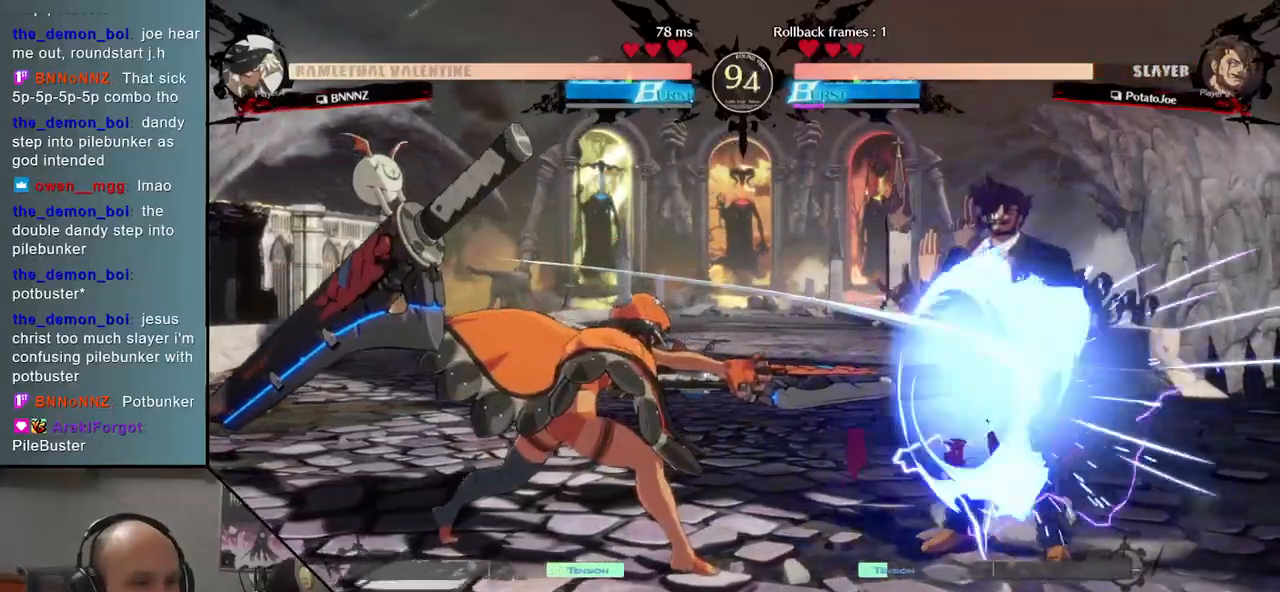
{"buttons": [], "events": []}
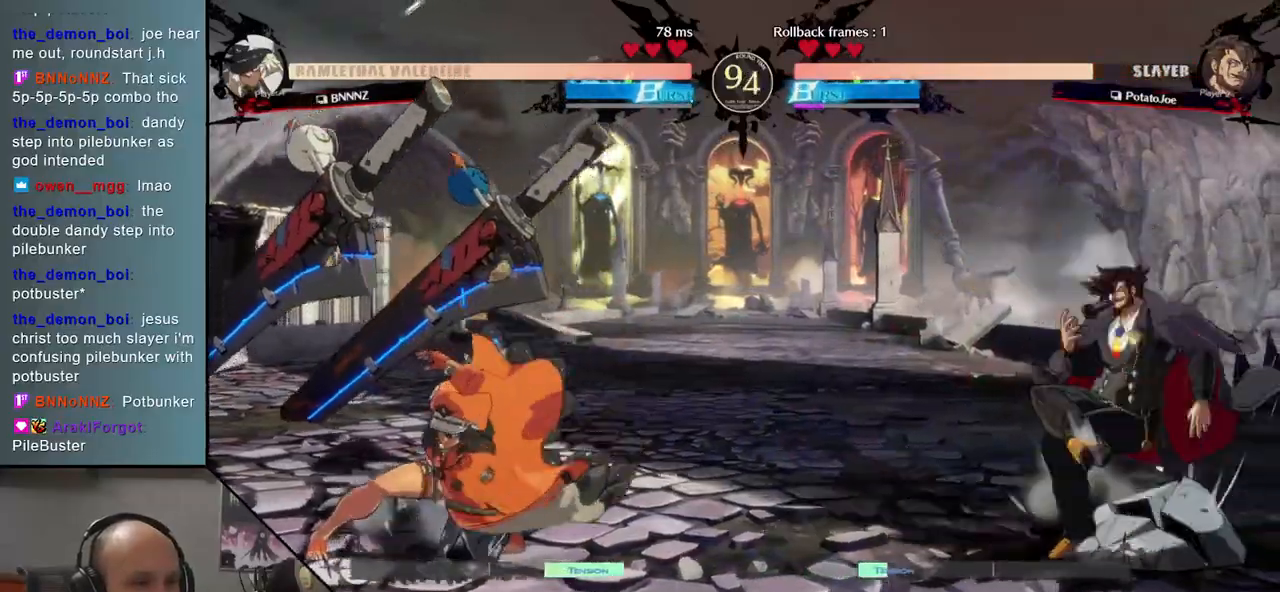
{"buttons": [], "events": []}
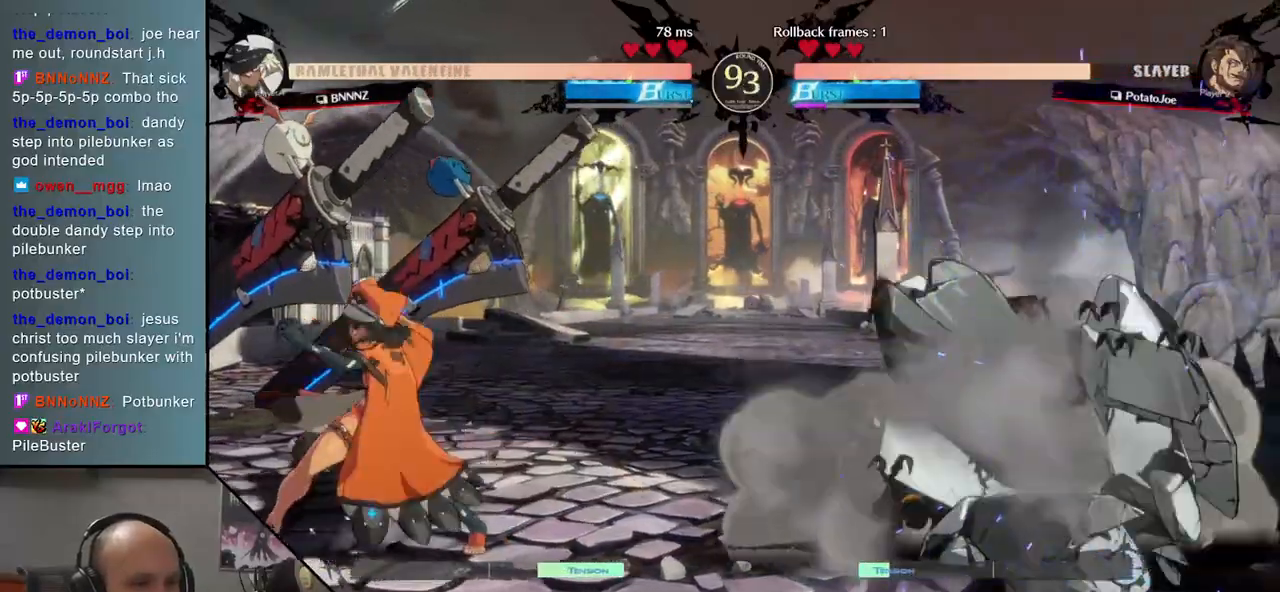
{"buttons": [], "events": []}
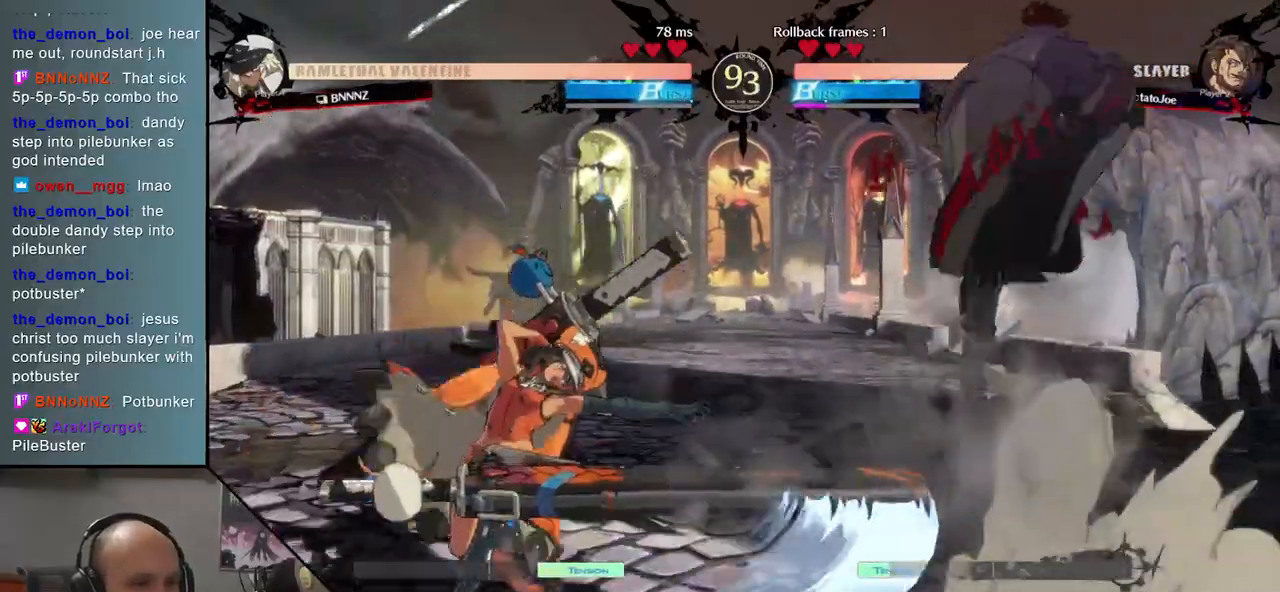
{"buttons": [], "events": []}
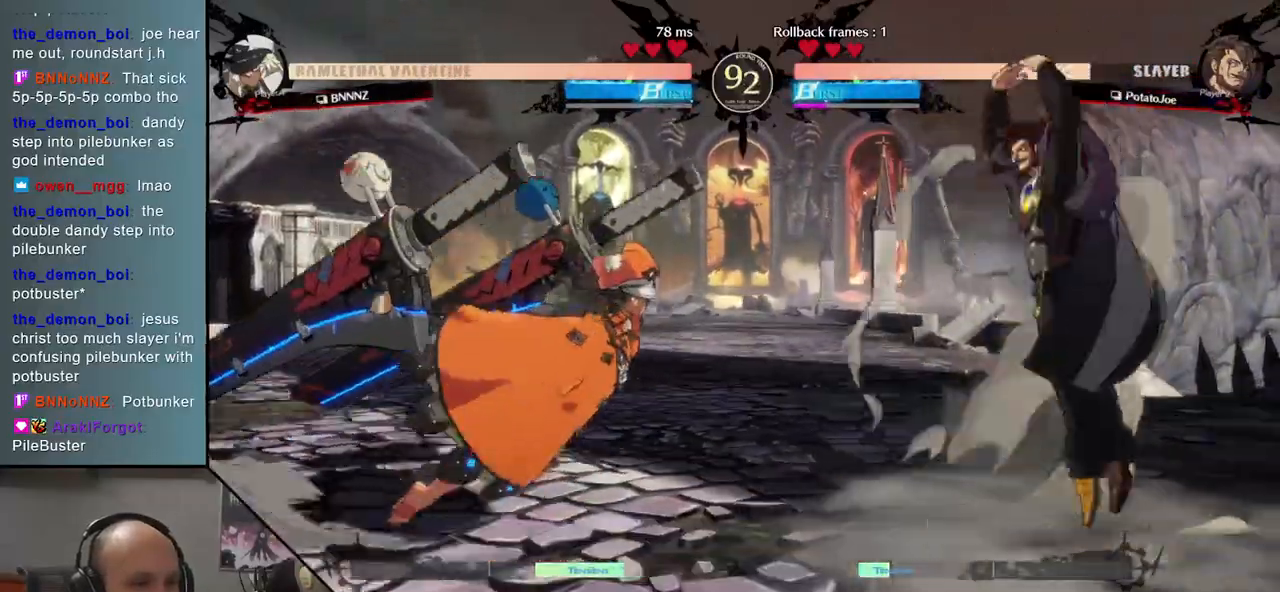
{"buttons": [], "events": [[217, "L2", "down"], [300, "L2", "up"], [383, "TRIANGLE", "down"], [483, "TRIANGLE", "up"]]}
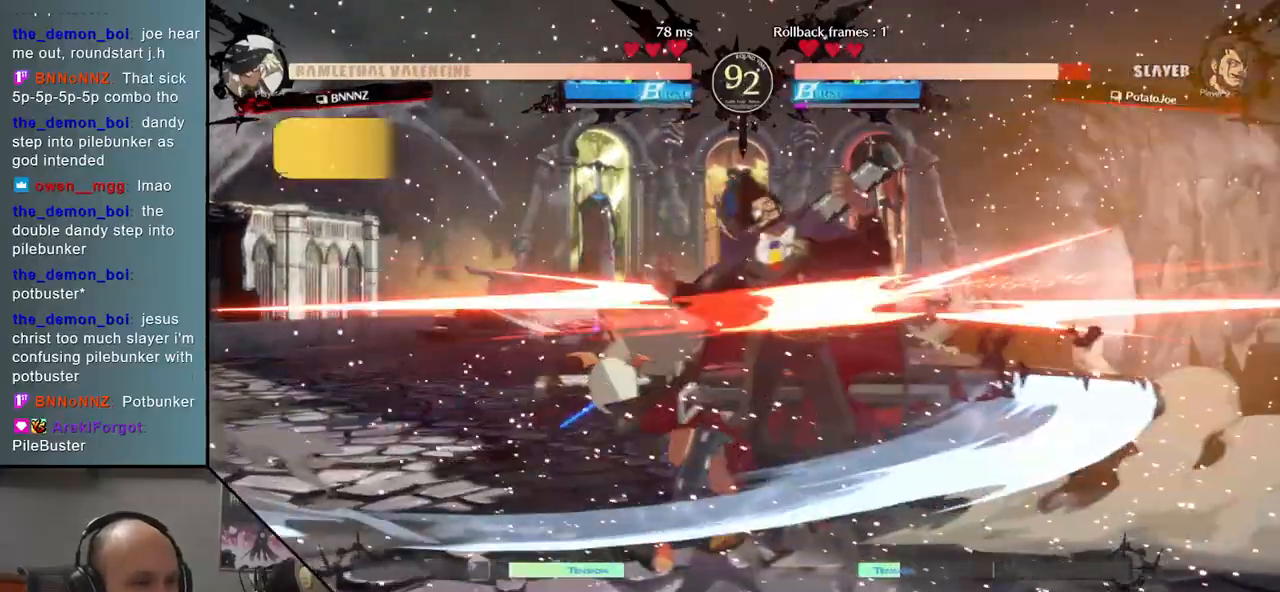
{"buttons": [], "events": [[83, "TRIANGLE", "down"], [167, "TRIANGLE", "up"], [267, "TRIANGLE", "down"], [383, "TRIANGLE", "up"]]}
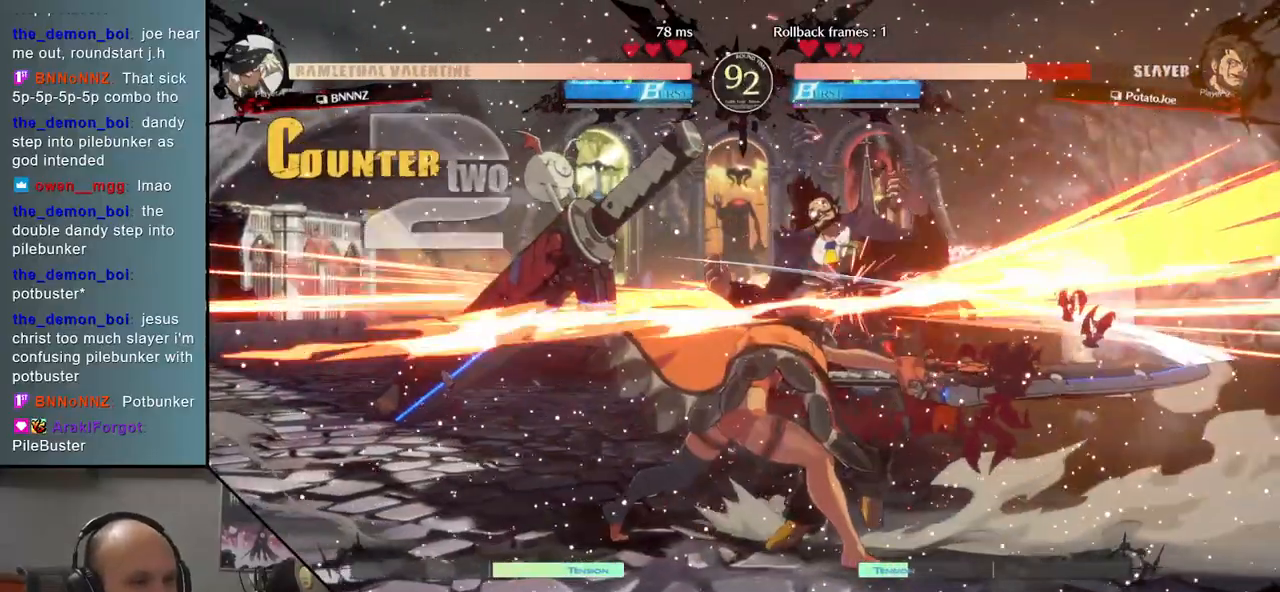
{"buttons": [], "events": [[167, "L1", "down"], [167, "R1", "down"], [267, "R1", "up"], [283, "L1", "up"]]}
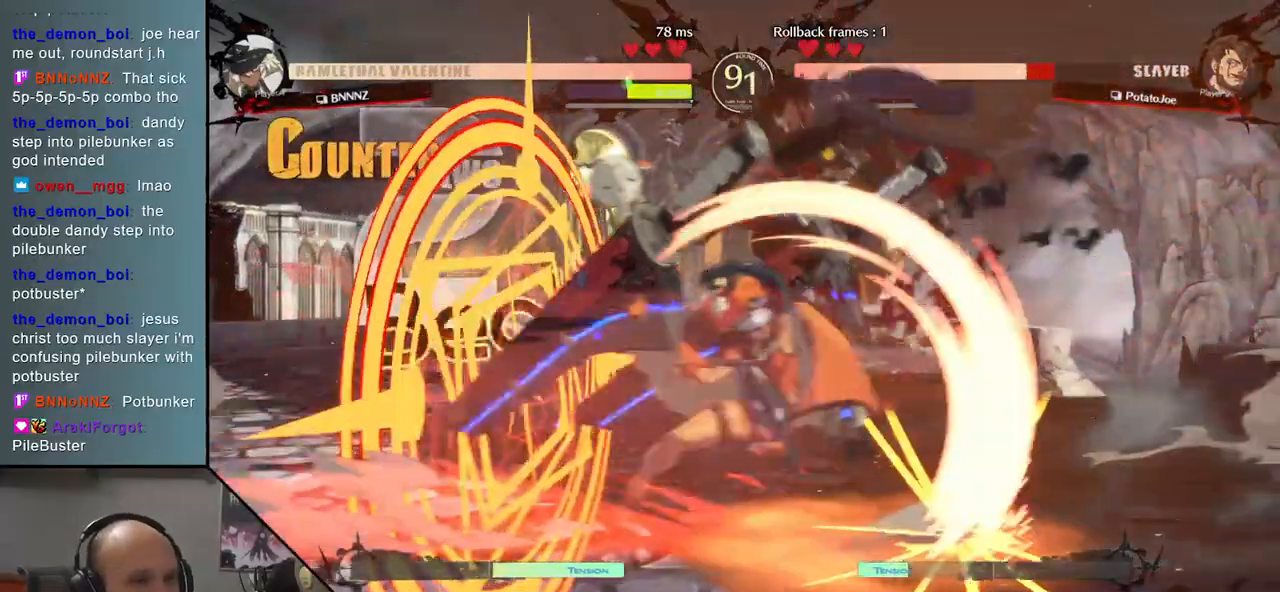
{"buttons": [], "events": []}
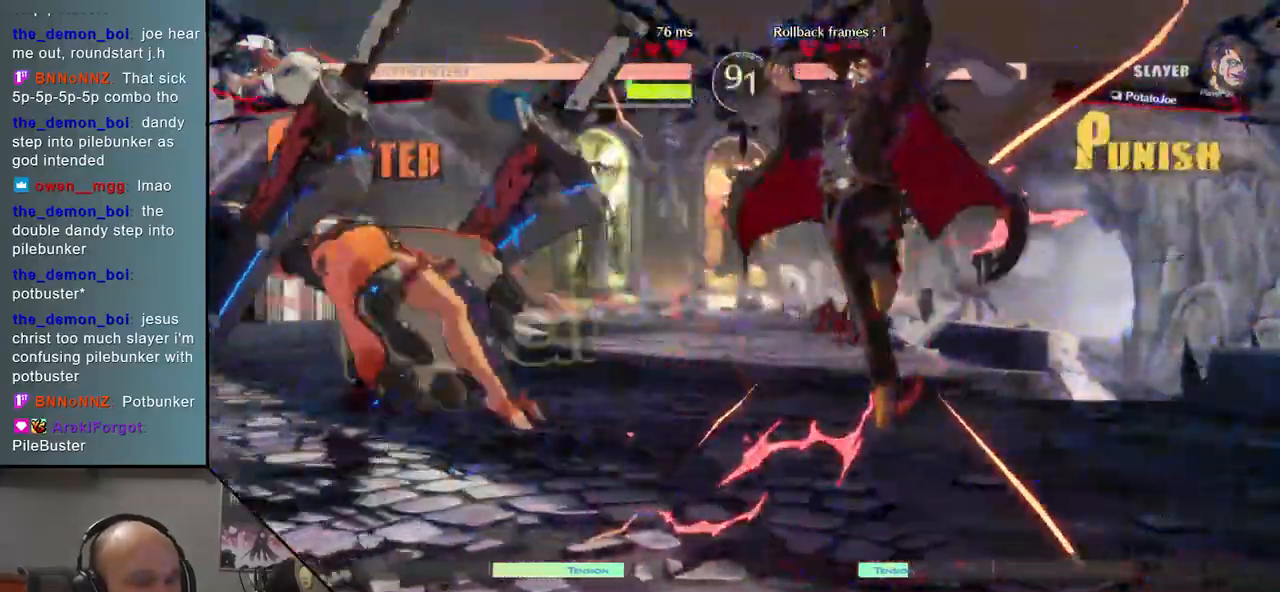
{"buttons": [], "events": []}
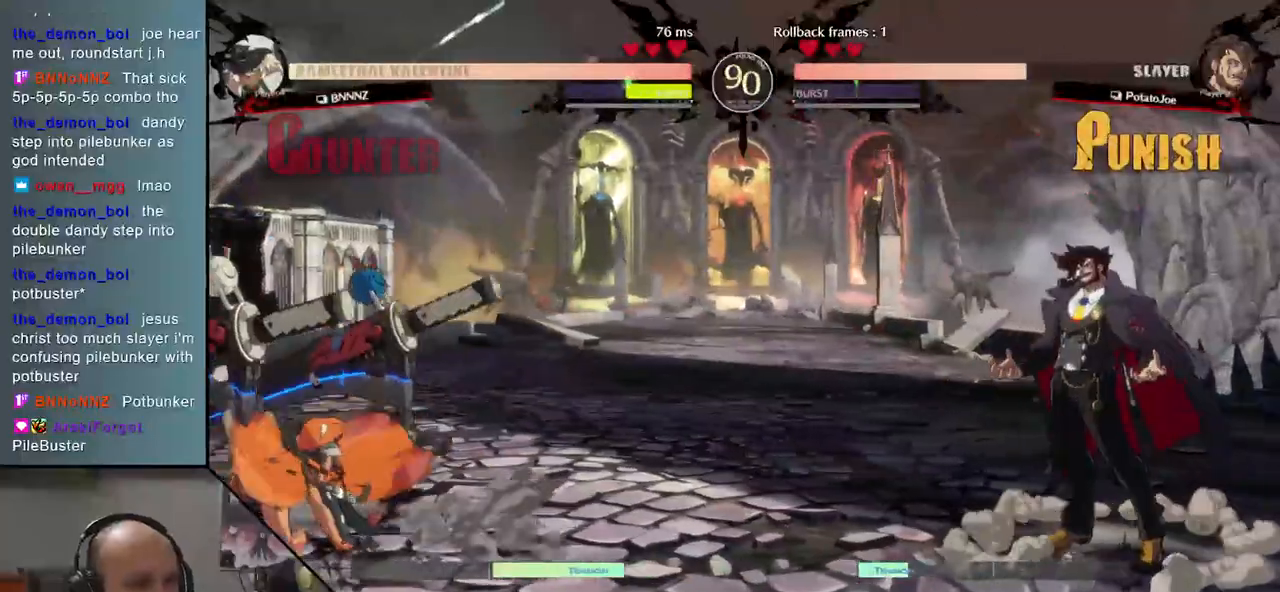
{"buttons": [], "events": []}
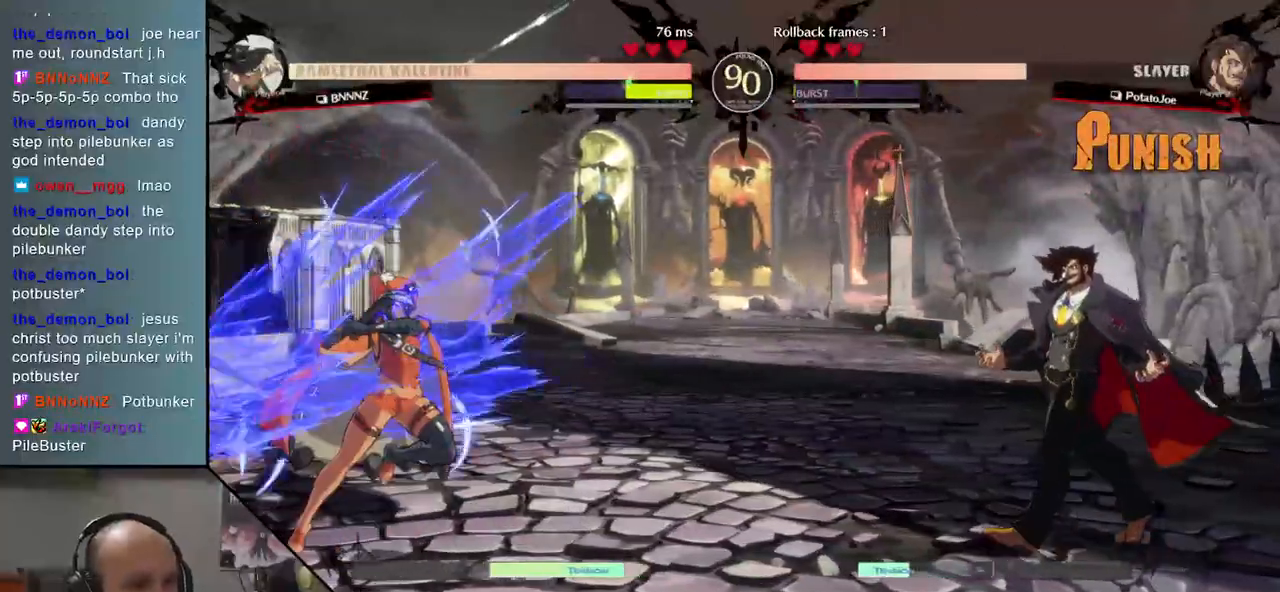
{"buttons": [], "events": []}